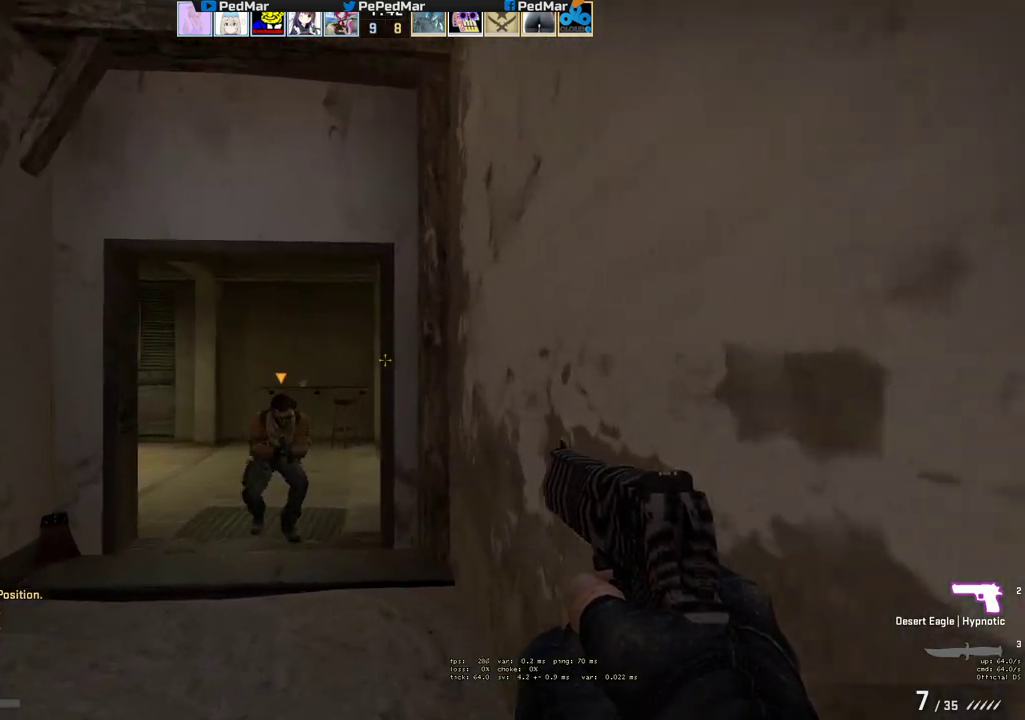
Gameplay with keyboard and mouse; each line is a JSON object with the keys and mouse buttons held at the frame after it. "events" lists presses ("down") and releases ("up") of "a", "c", "ctrl", "d", "e", "f", "q", "r", "s", "shift", "space", "tab", "w", "x", "z", "mouse_left", "mouse_wheel", "mouse_right", "mouse_mb4" and "mouse_mb5" between this image and that frame as [ms after this image, input, new state], when the widget could be followed in between. "mouse_left", "mouse_wheel", "mouse_right", "mouse_mb4", "mouse_mb5" = the "left", "wheel", "right", "mb4", "mb5" buttons of the "mouse" list. No other keys are recorded. "wheel" means that the mouse wheel is clicked or scrolled. Not read: mouse_move.
{"keys": ["a", "shift", "w"], "mouse": ["mb5"], "events": [[167, "mouse_mb5", "down"], [467, "a", "down"]]}
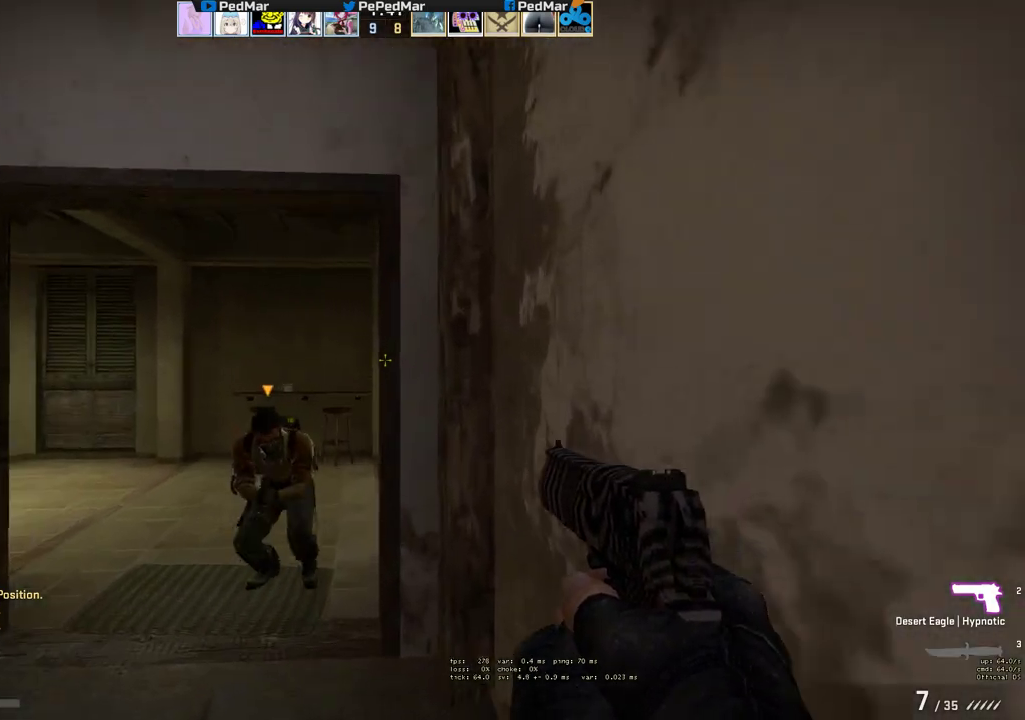
{"keys": ["a", "shift", "w"], "mouse": ["mb5"], "events": []}
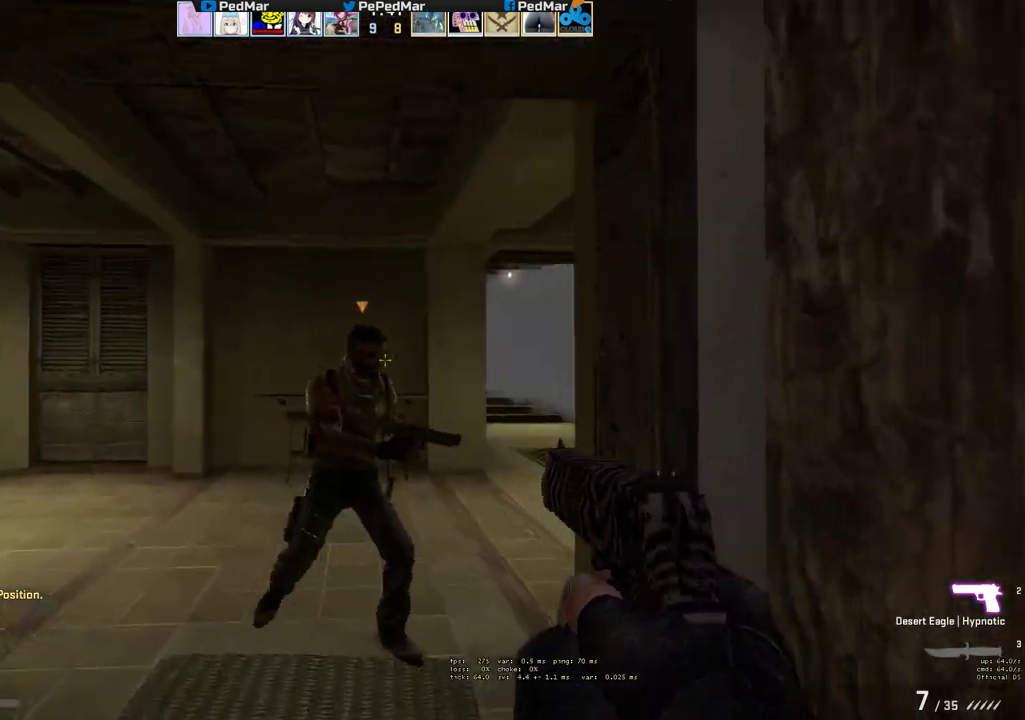
{"keys": ["shift", "w"], "mouse": [], "events": [[100, "a", "up"], [283, "mouse_mb5", "up"]]}
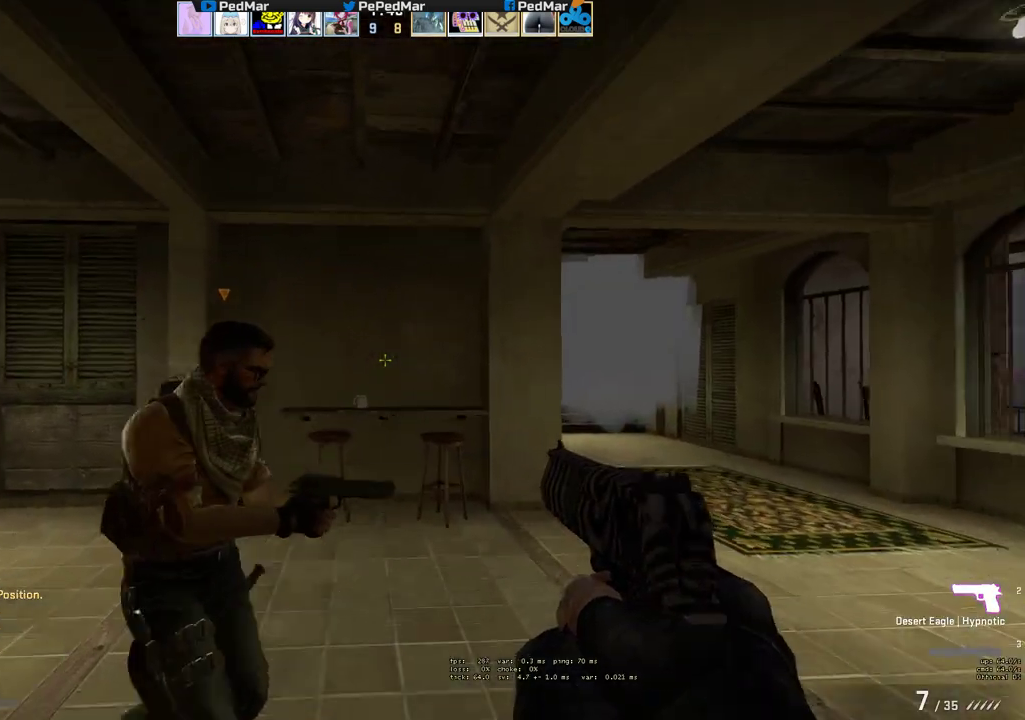
{"keys": ["d", "shift", "w"], "mouse": [], "events": [[67, "d", "down"]]}
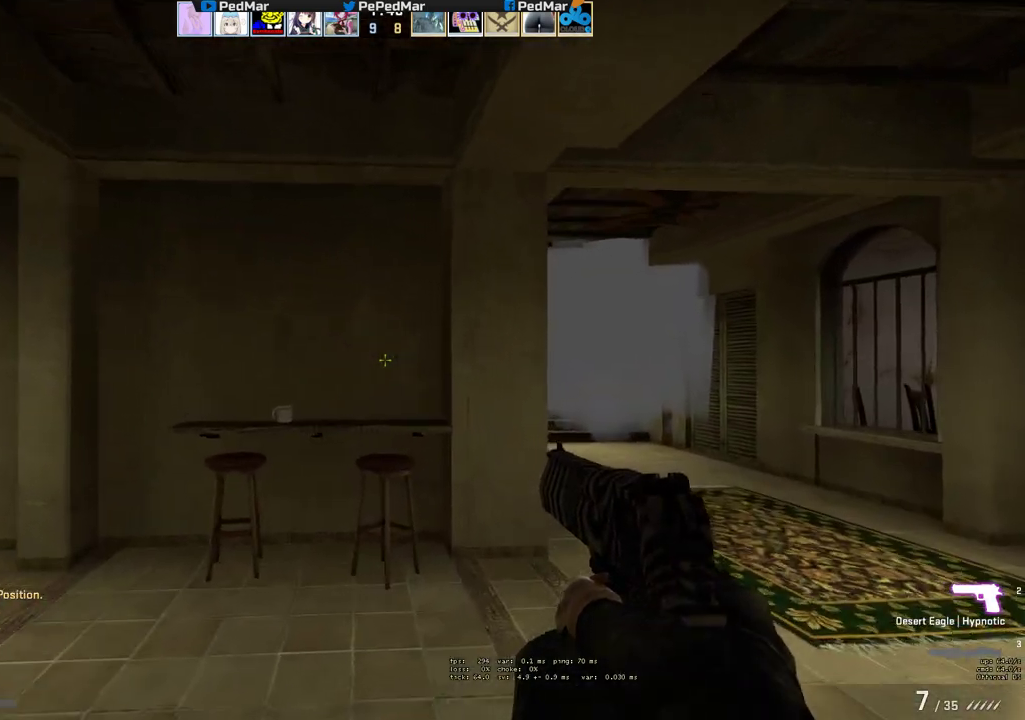
{"keys": ["a", "shift"], "mouse": [], "events": [[117, "w", "up"], [383, "a", "down"], [383, "d", "up"]]}
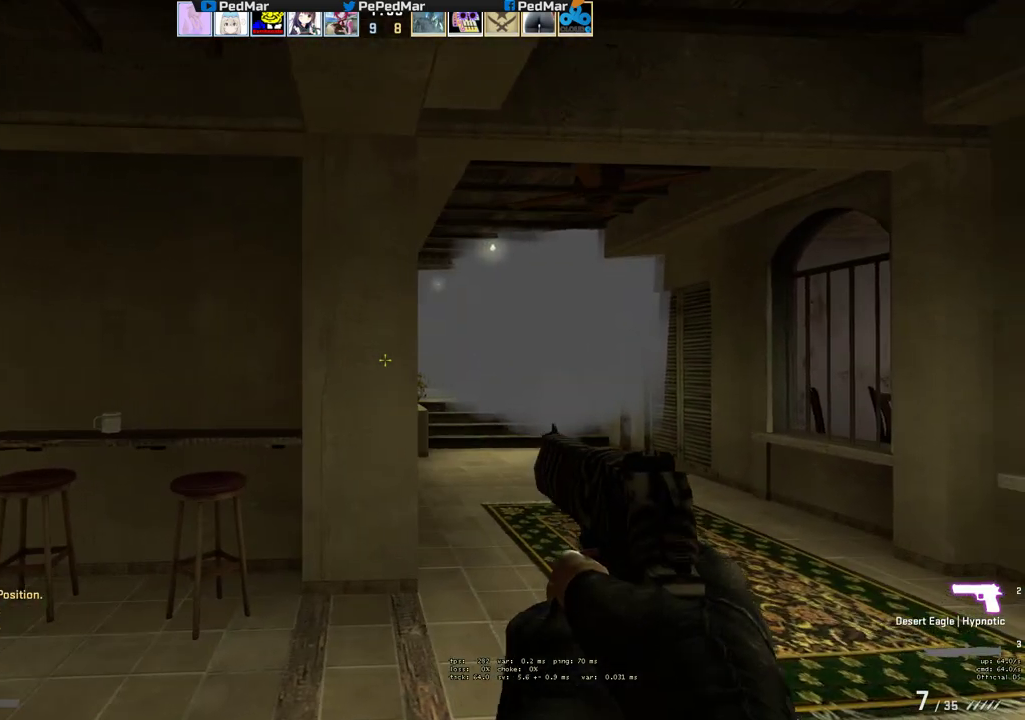
{"keys": ["shift", "w"], "mouse": [], "events": [[200, "w", "down"], [317, "a", "up"]]}
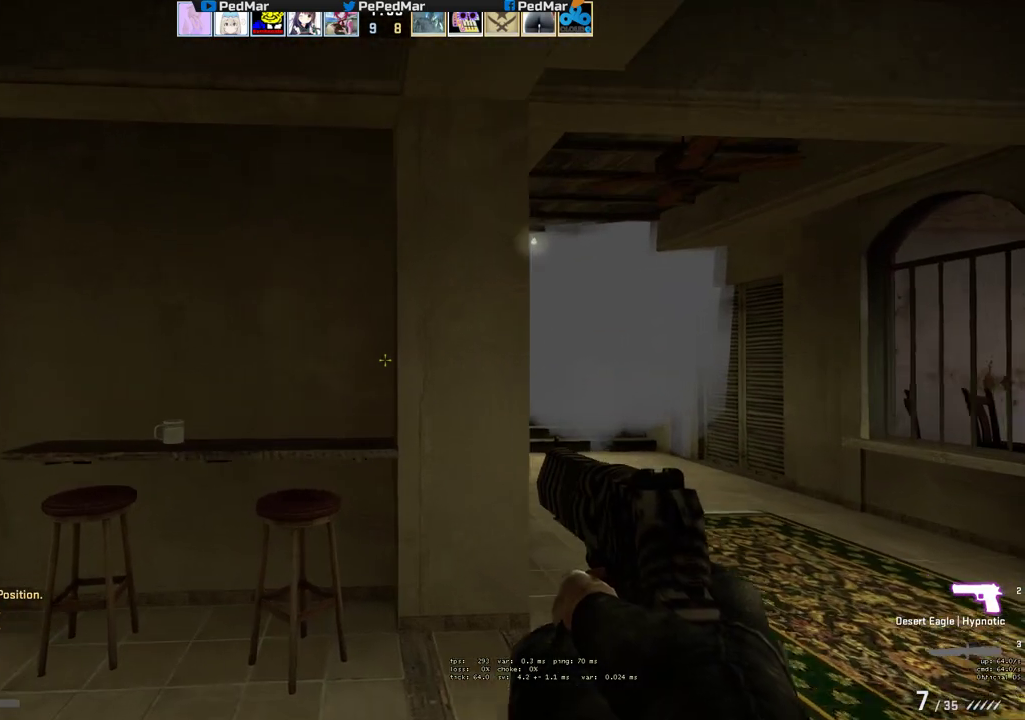
{"keys": ["d", "shift", "w"], "mouse": [], "events": [[300, "d", "down"], [483, "d", "up"], [500, "d", "down"]]}
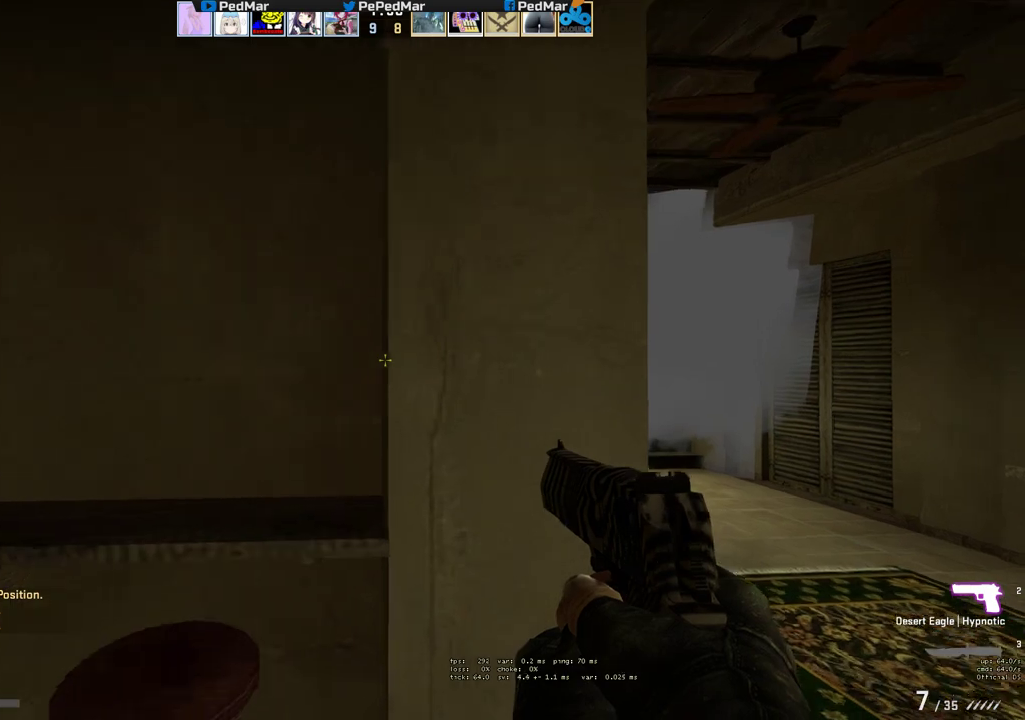
{"keys": ["d", "shift"], "mouse": [], "events": [[200, "d", "up"], [233, "a", "down"], [267, "w", "up"], [367, "d", "down"], [400, "a", "up"]]}
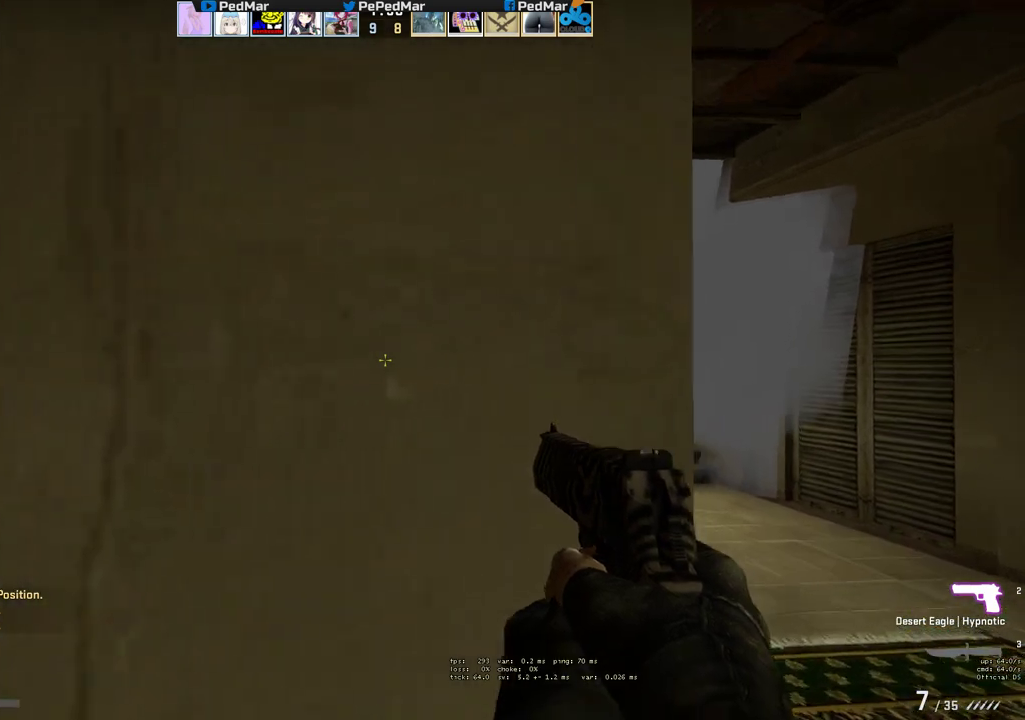
{"keys": ["d", "shift"], "mouse": [], "events": []}
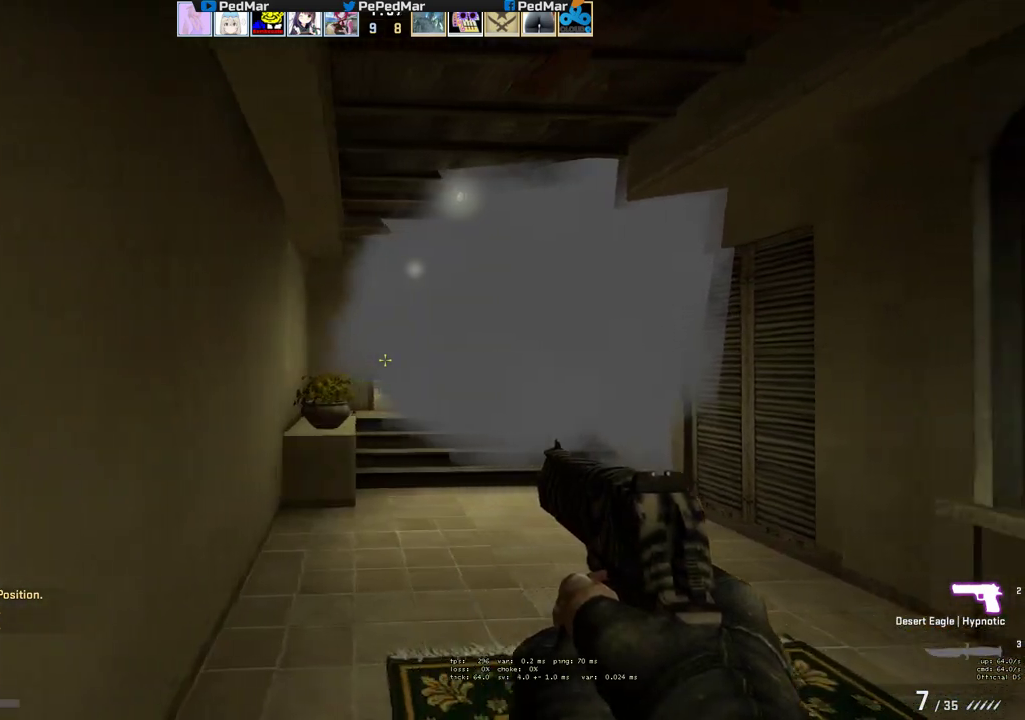
{"keys": ["d", "shift", "w"], "mouse": [], "events": [[350, "w", "down"]]}
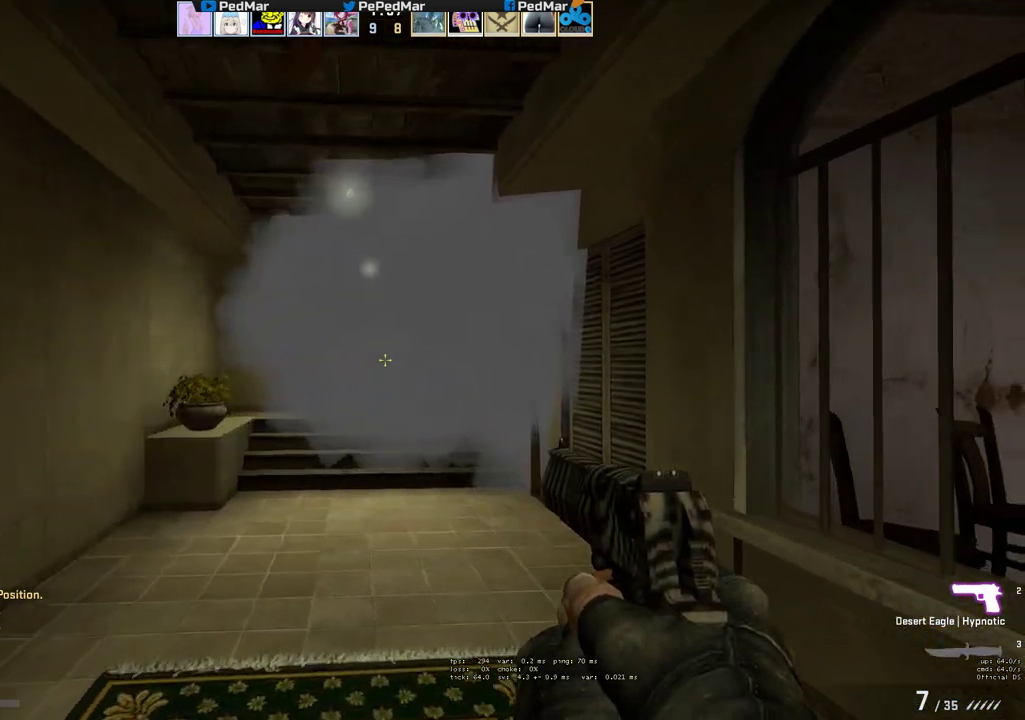
{"keys": ["shift", "w"], "mouse": [], "events": [[383, "d", "up"]]}
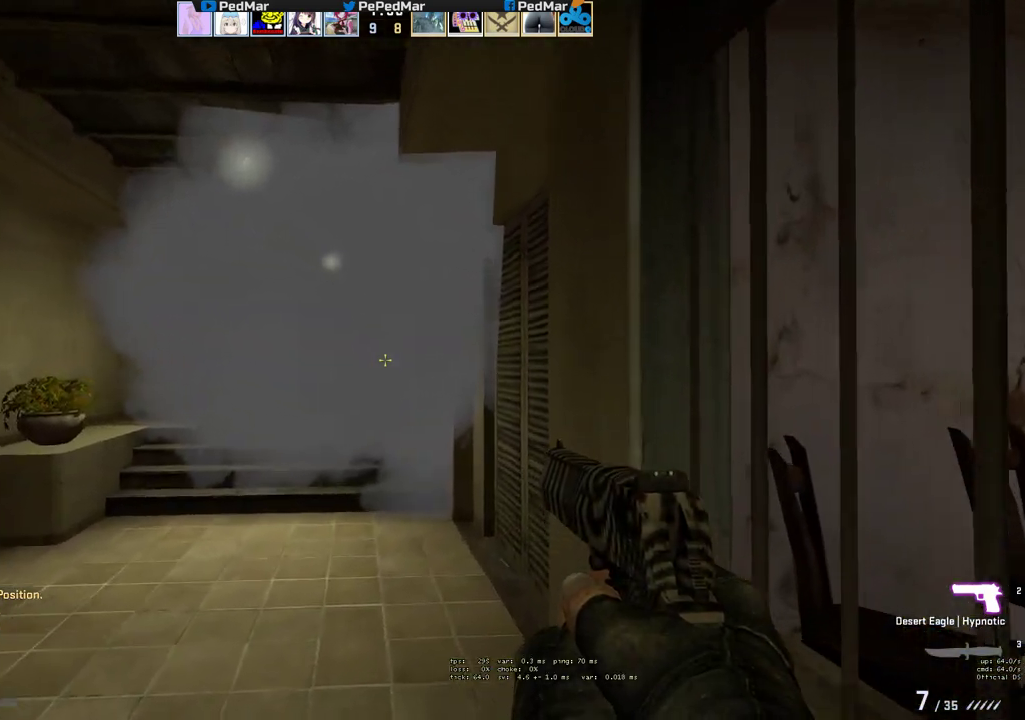
{"keys": ["shift", "w"], "mouse": [], "events": [[283, "d", "down"], [417, "d", "up"]]}
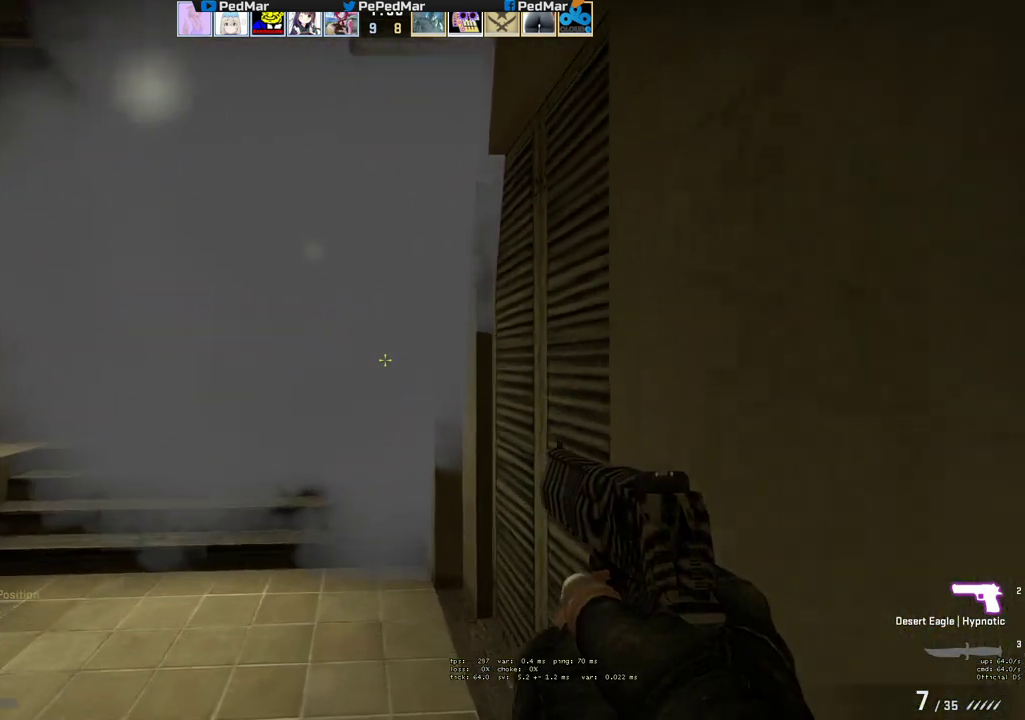
{"keys": ["shift", "w"], "mouse": [], "events": []}
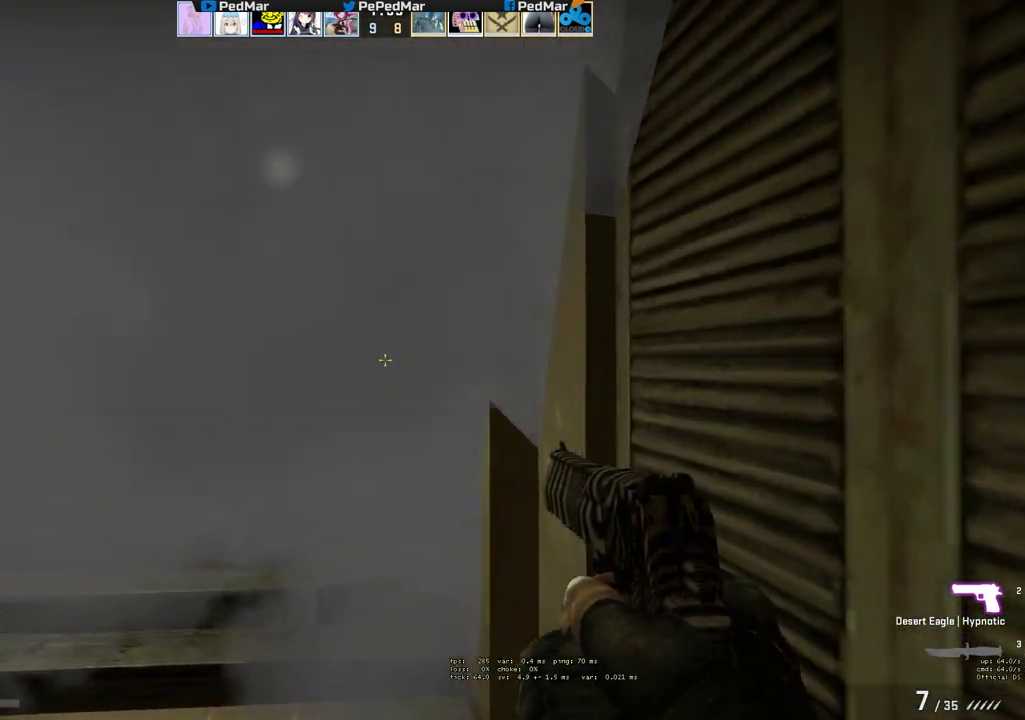
{"keys": ["shift", "w"], "mouse": [], "events": []}
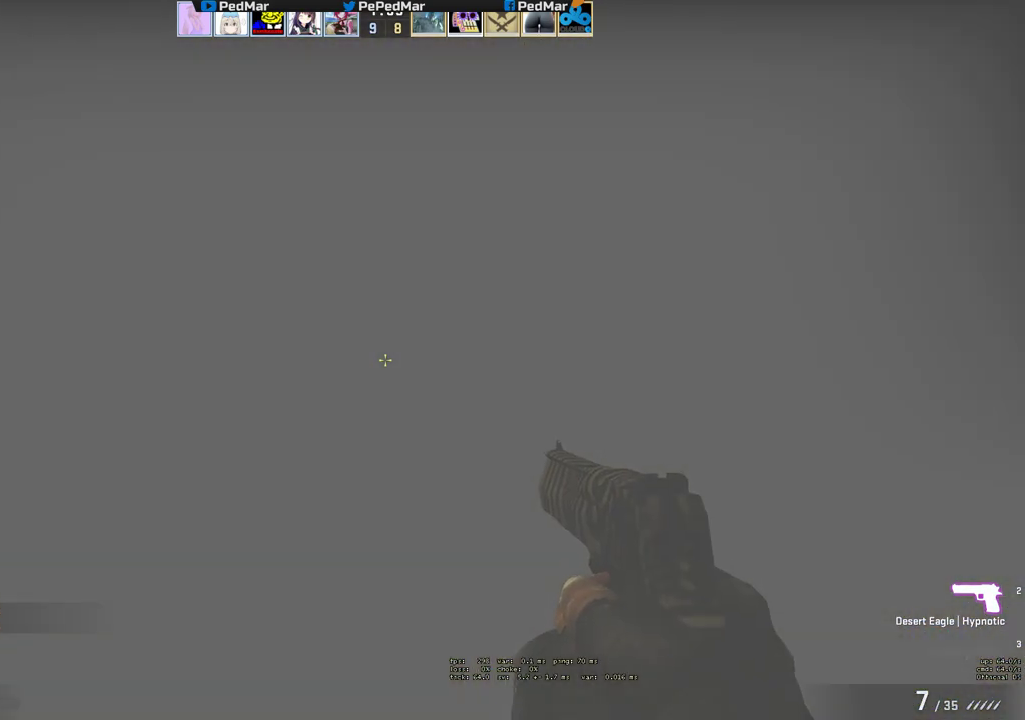
{"keys": ["d", "shift", "w"], "mouse": [], "events": [[133, "d", "down"]]}
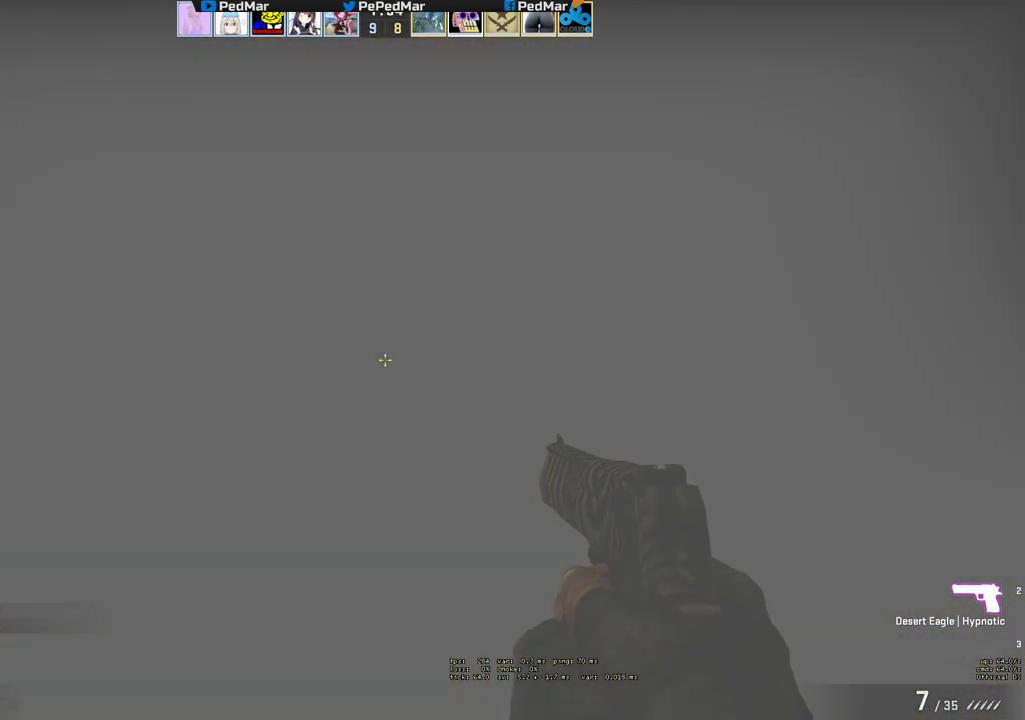
{"keys": ["d", "shift", "w"], "mouse": [], "events": []}
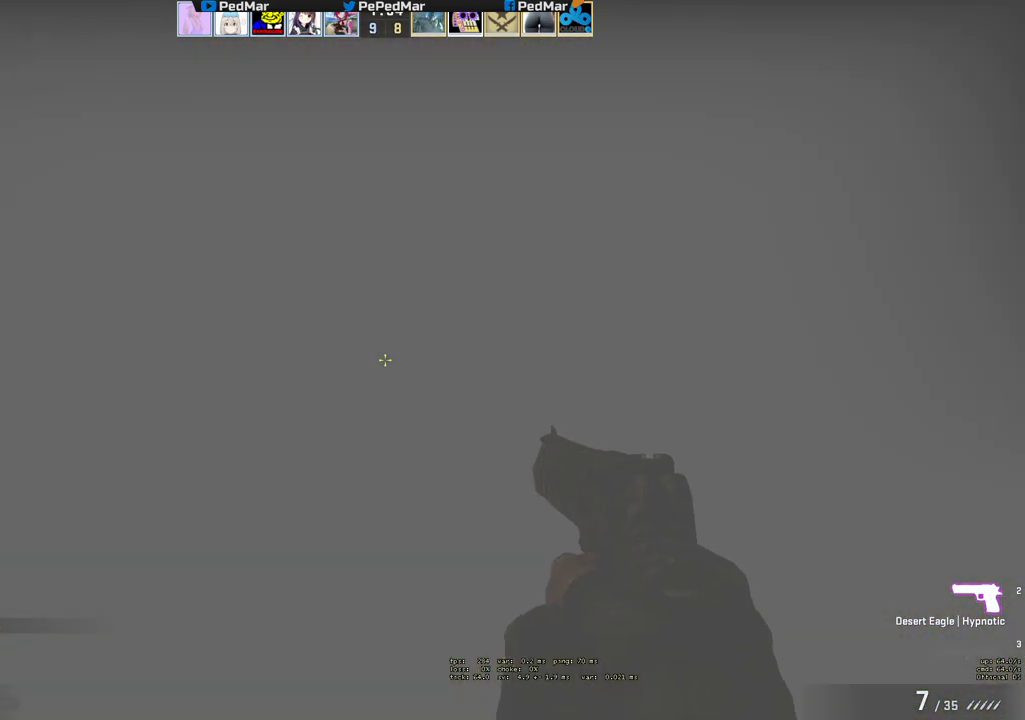
{"keys": ["d", "shift", "w"], "mouse": [], "events": []}
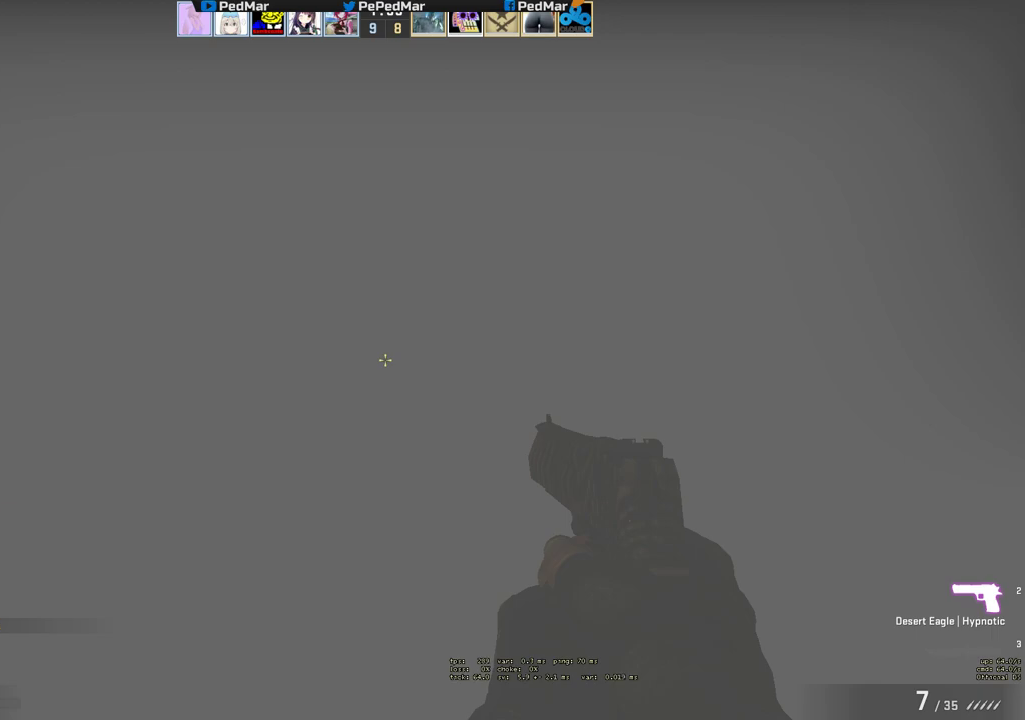
{"keys": [], "mouse": [], "events": [[100, "w", "up"], [167, "d", "up"], [467, "shift", "up"]]}
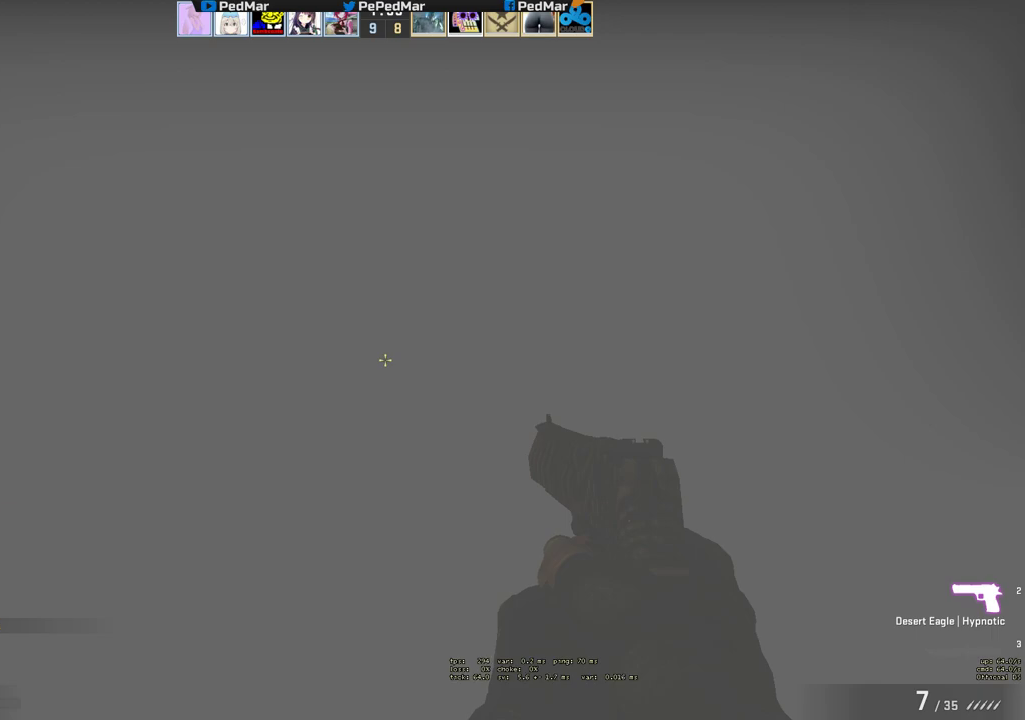
{"keys": [], "mouse": [], "events": []}
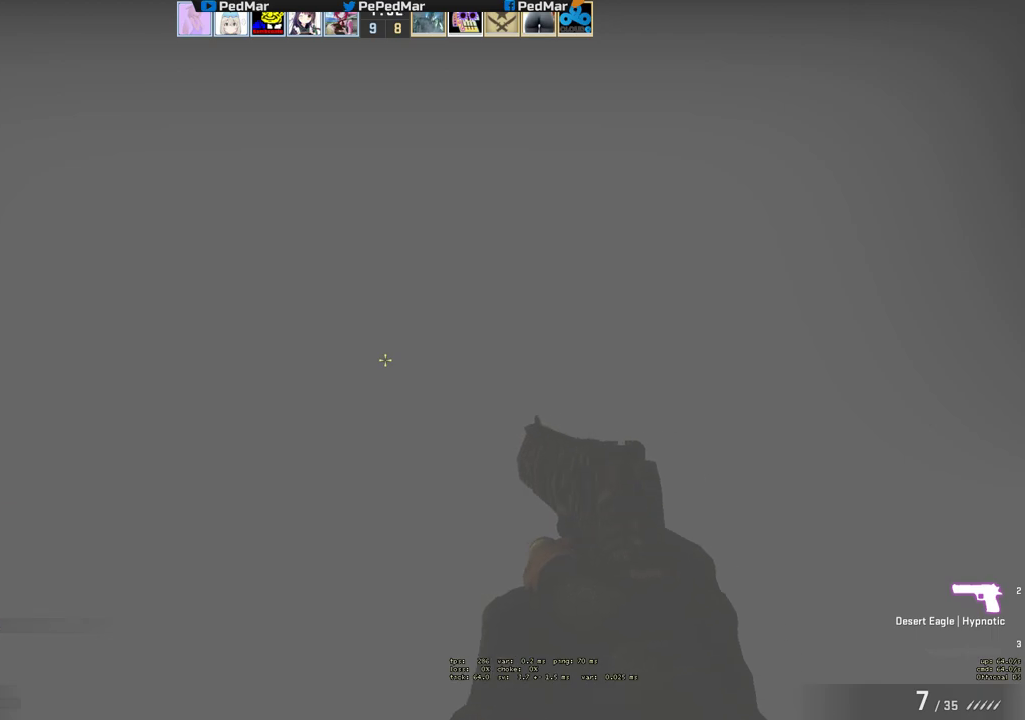
{"keys": [], "mouse": [], "events": []}
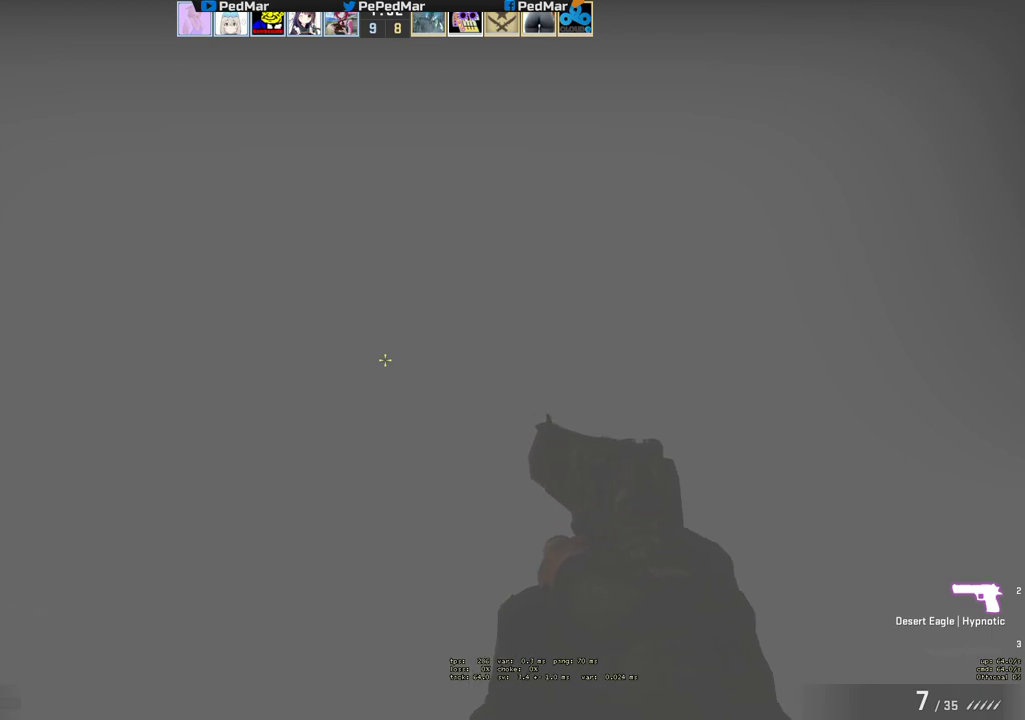
{"keys": [], "mouse": [], "events": []}
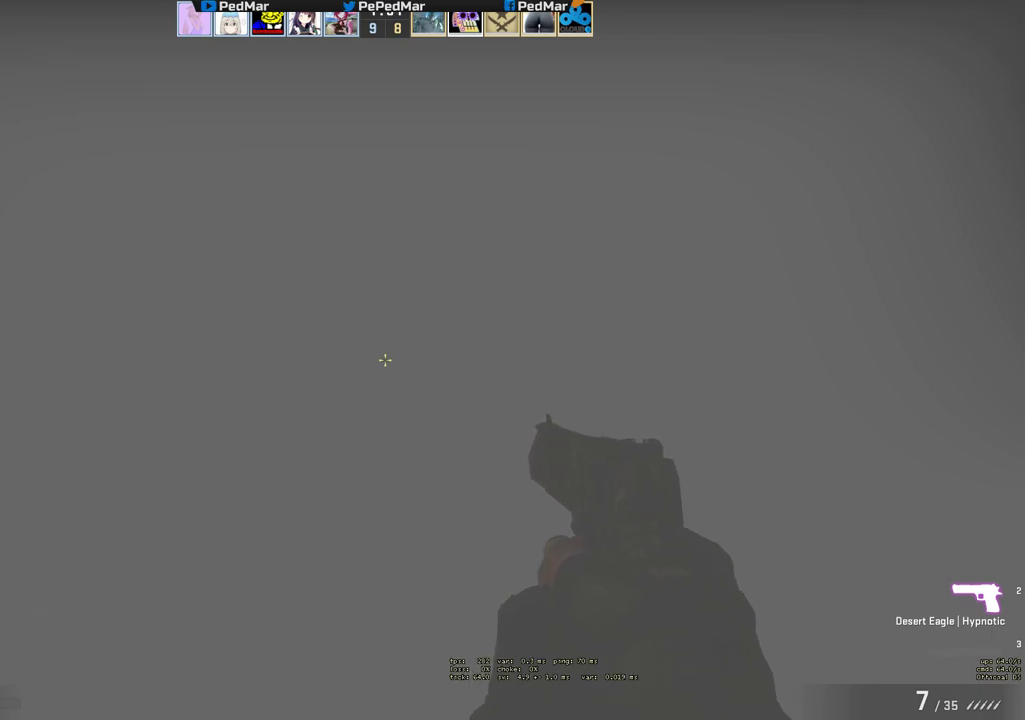
{"keys": [], "mouse": [], "events": []}
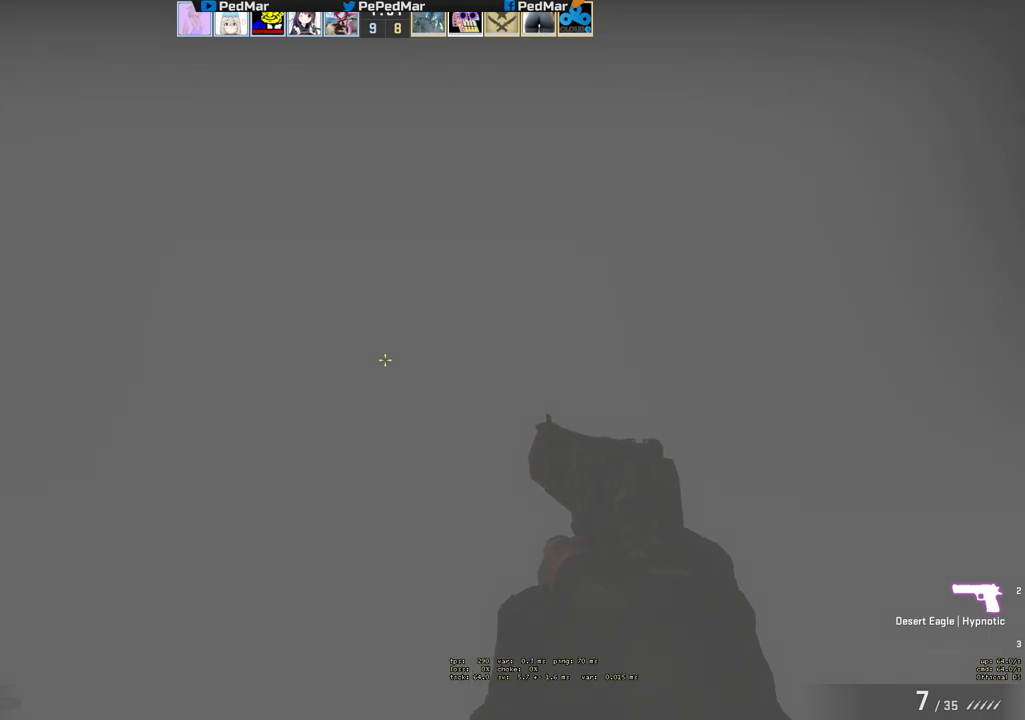
{"keys": [], "mouse": [], "events": []}
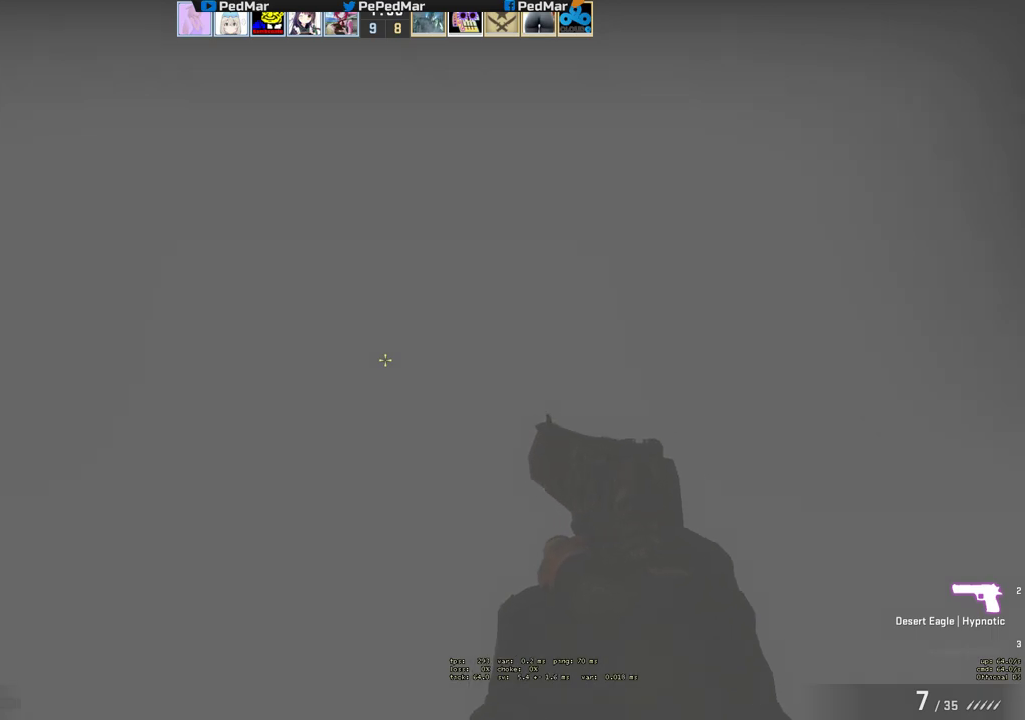
{"keys": [], "mouse": [], "events": []}
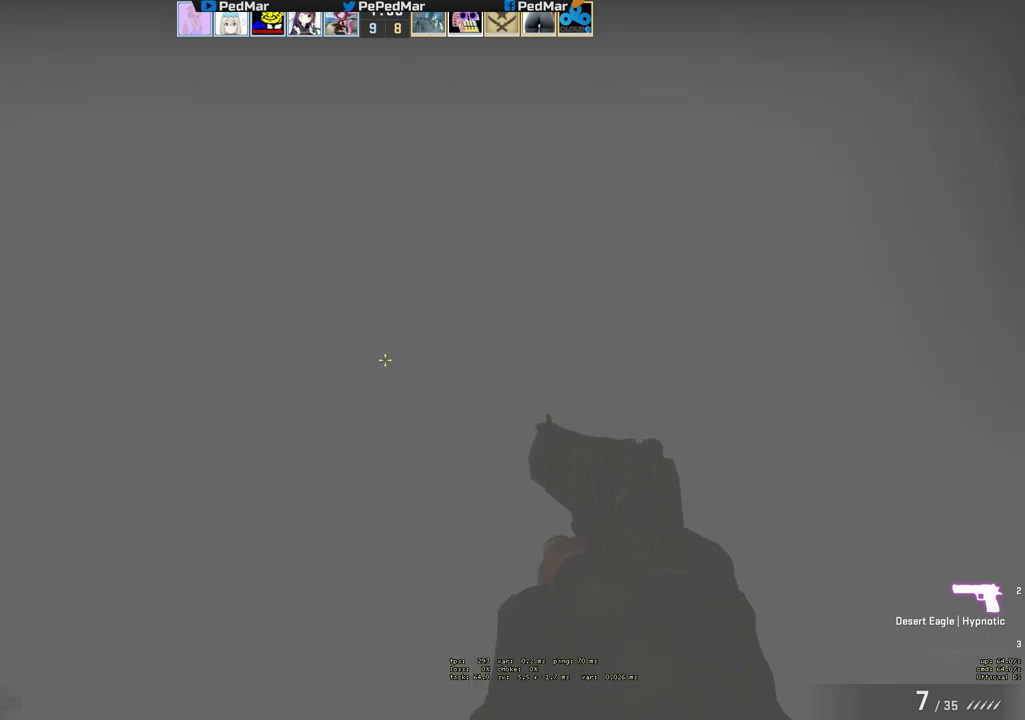
{"keys": [], "mouse": [], "events": []}
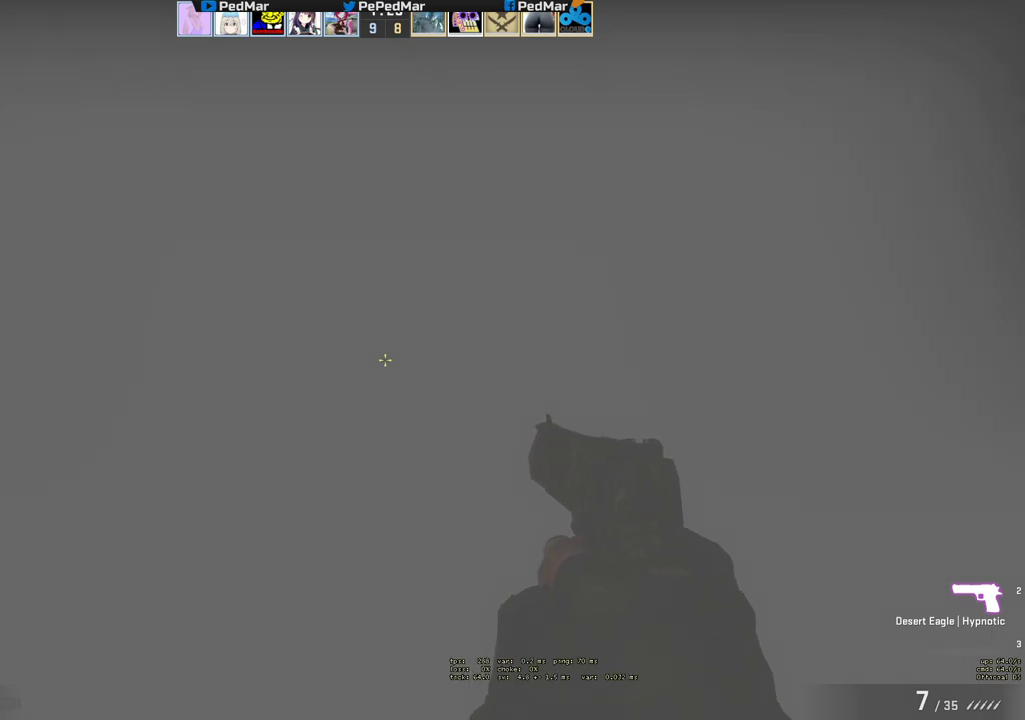
{"keys": ["shift"], "mouse": [], "events": [[150, "shift", "down"]]}
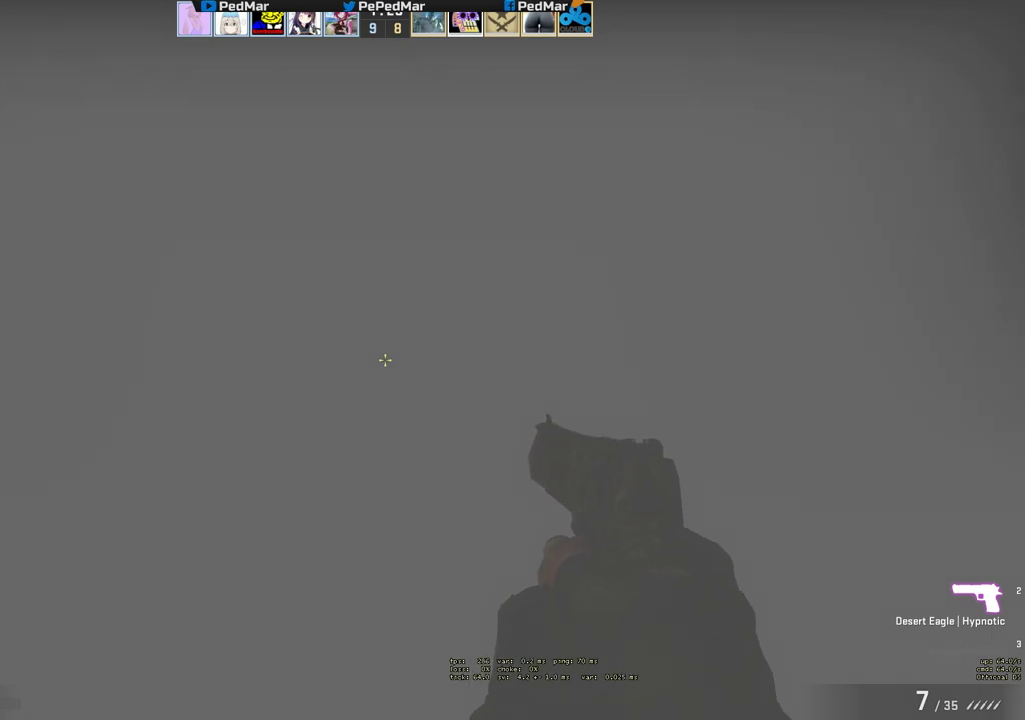
{"keys": ["shift"], "mouse": [], "events": [[83, "d", "down"], [100, "w", "down"], [433, "d", "up"], [450, "w", "up"]]}
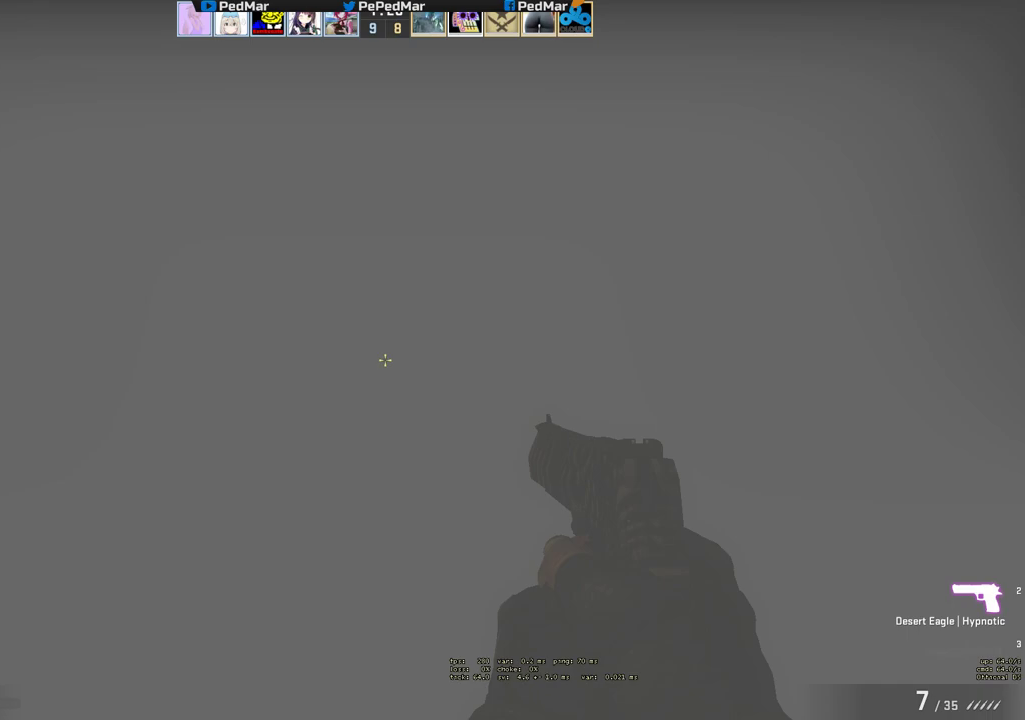
{"keys": ["tab"], "mouse": [], "events": [[33, "shift", "up"], [267, "tab", "down"]]}